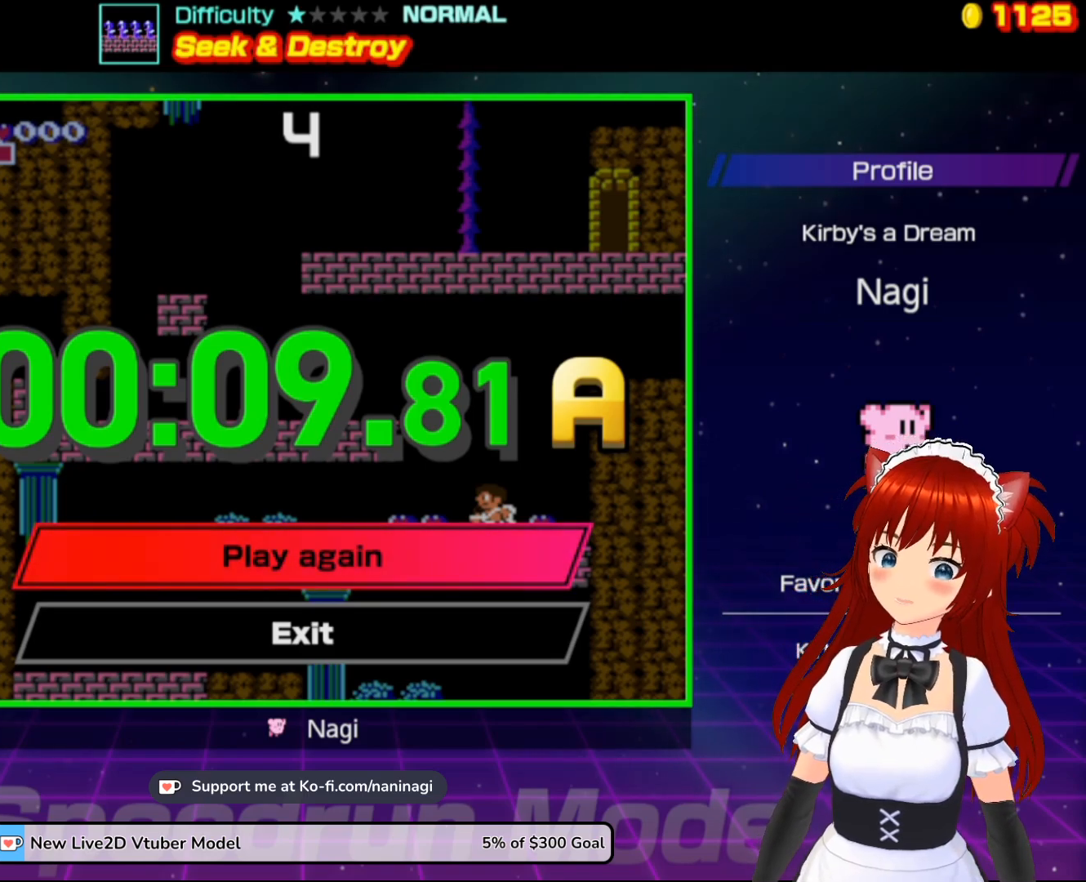
Gameplay with a controller (Nintendo layout); each line is a JSON object with the inputs held at the frame after it. "events" lists button and stick changes between this image and that frame as [ms after this image, input, new state], when the widget could be followed in between. Not read: L3 R3.
{"buttons": ["A"], "events": [[383, "A", "down"]]}
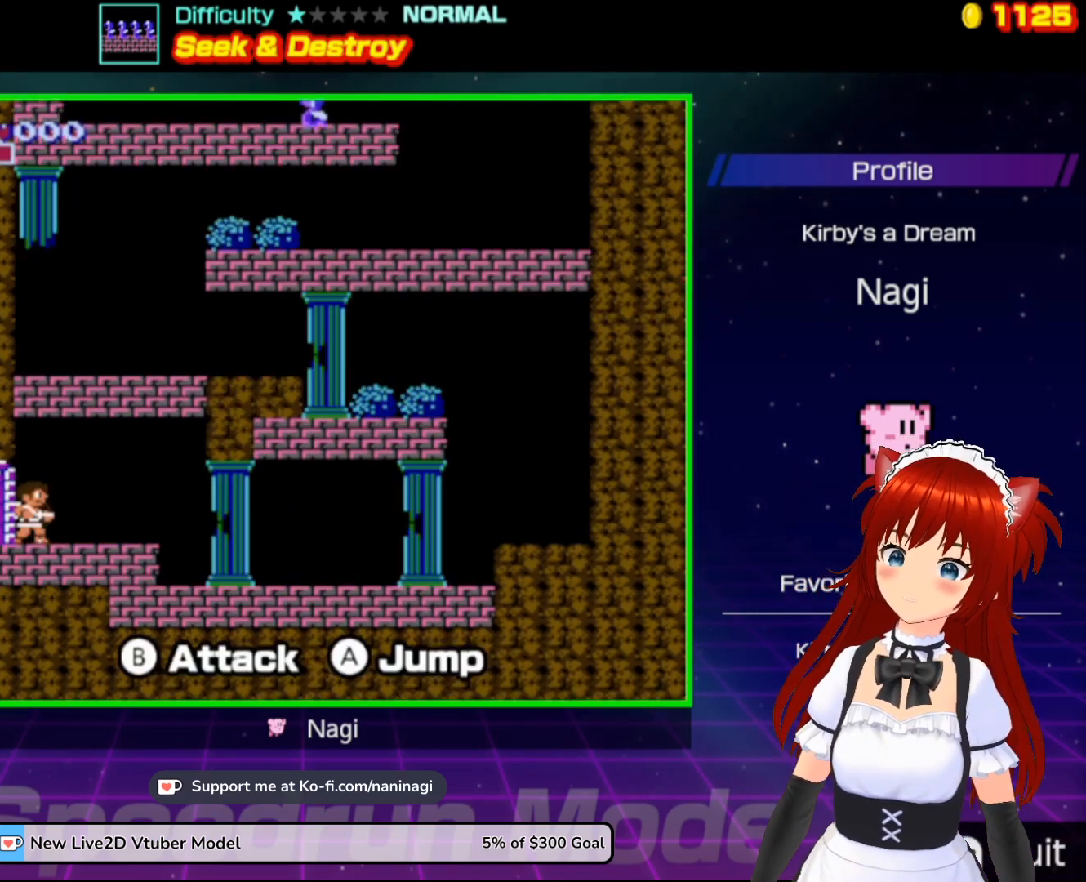
{"buttons": [], "events": [[50, "A", "up"]]}
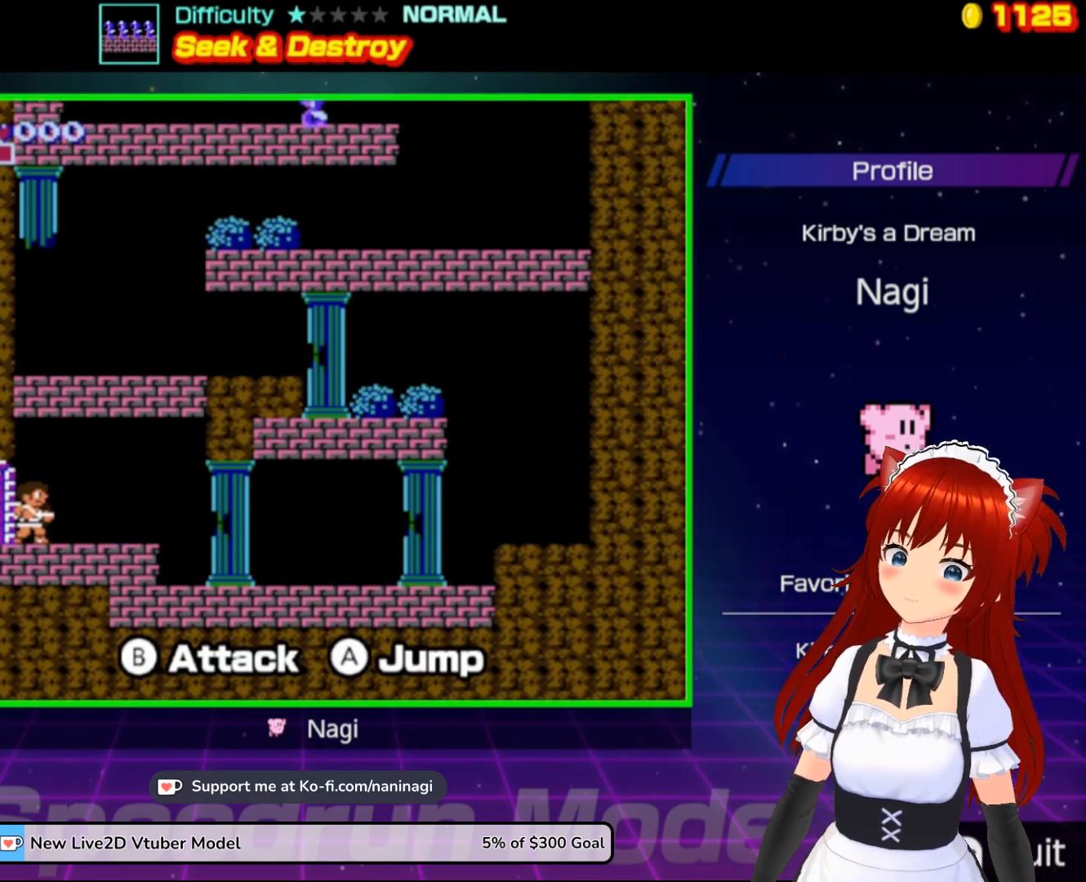
{"buttons": [], "events": []}
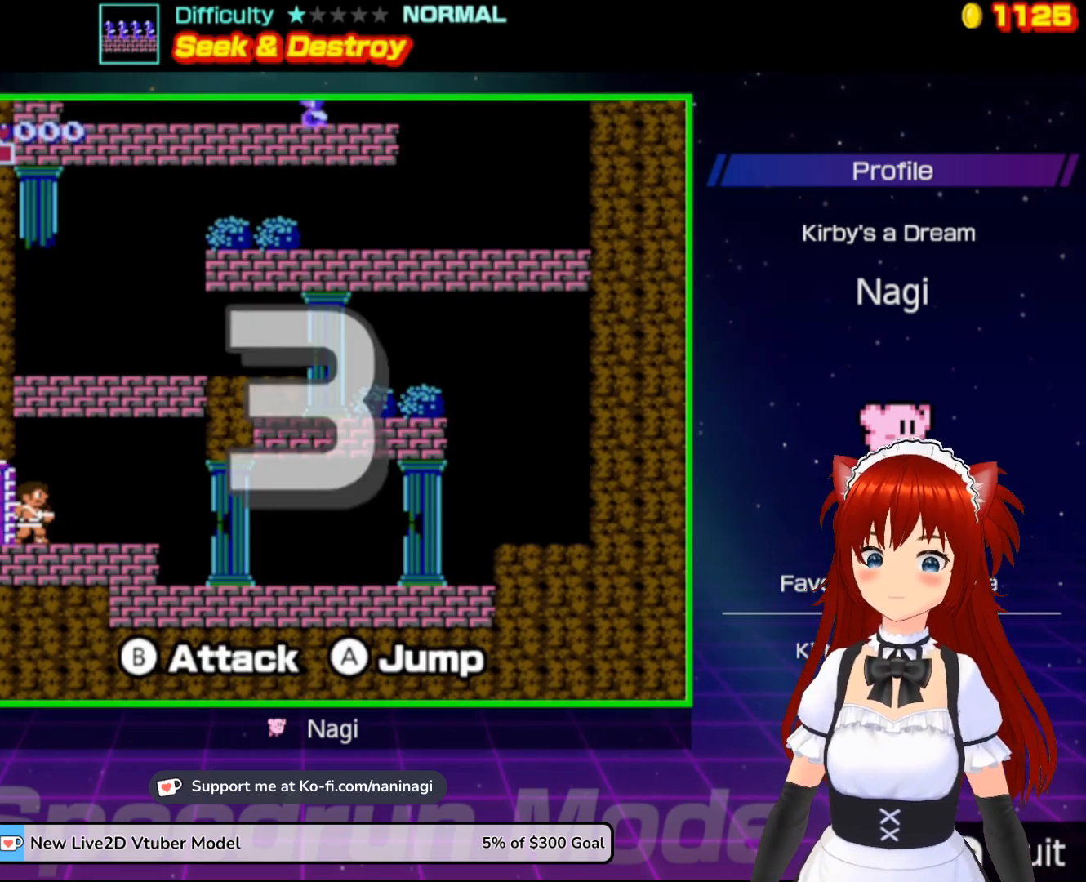
{"buttons": [], "events": []}
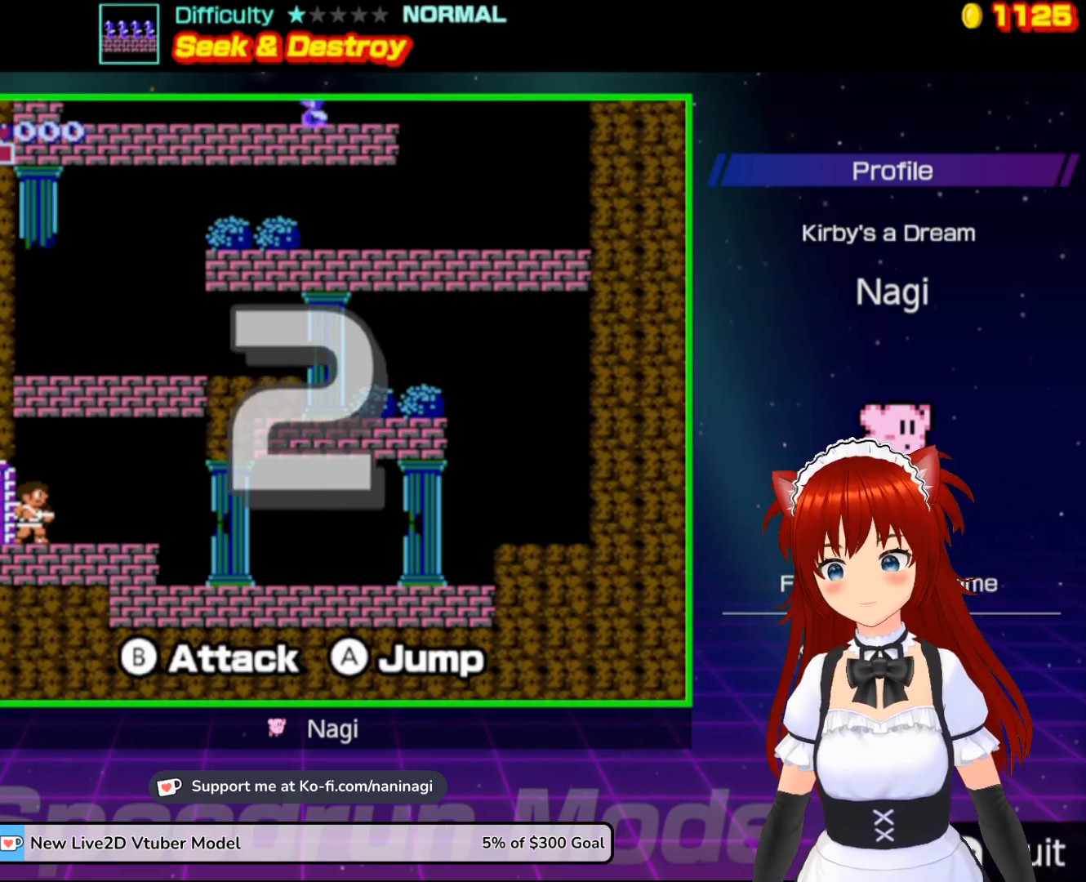
{"buttons": [], "events": []}
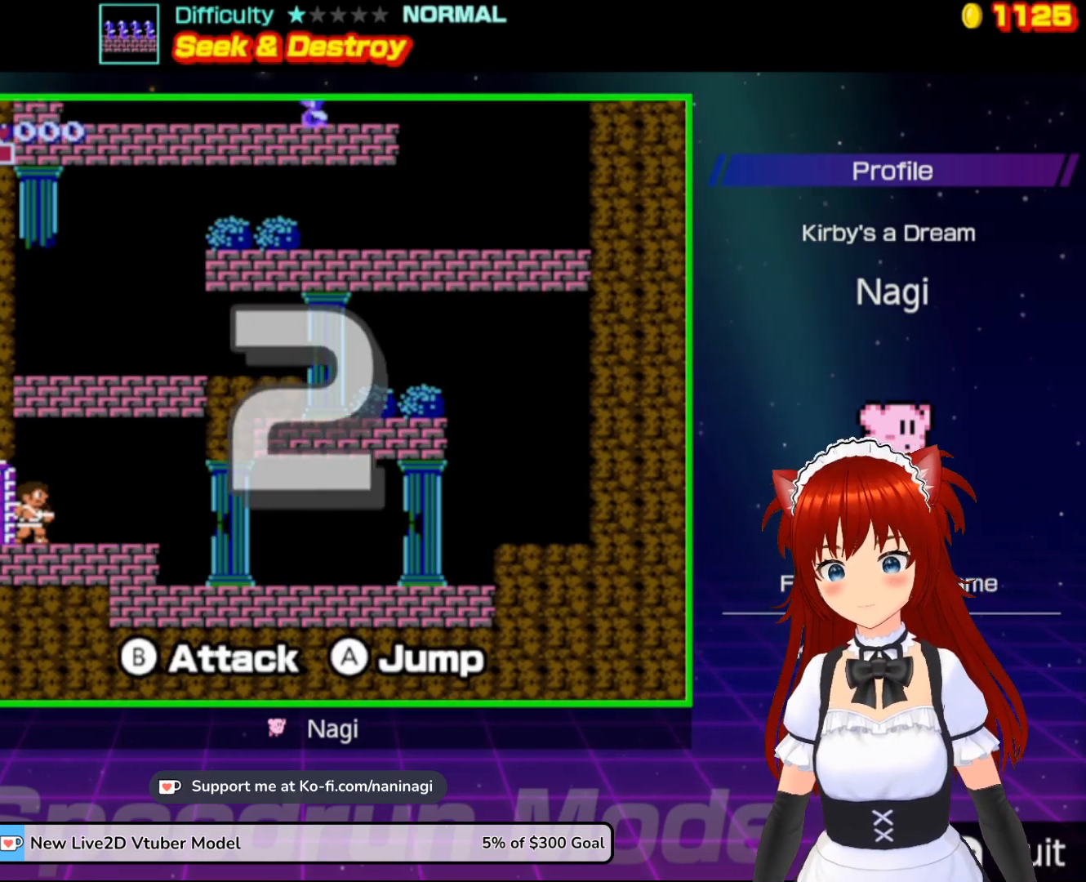
{"buttons": ["DPAD_RIGHT"], "events": [[117, "DPAD_RIGHT", "down"]]}
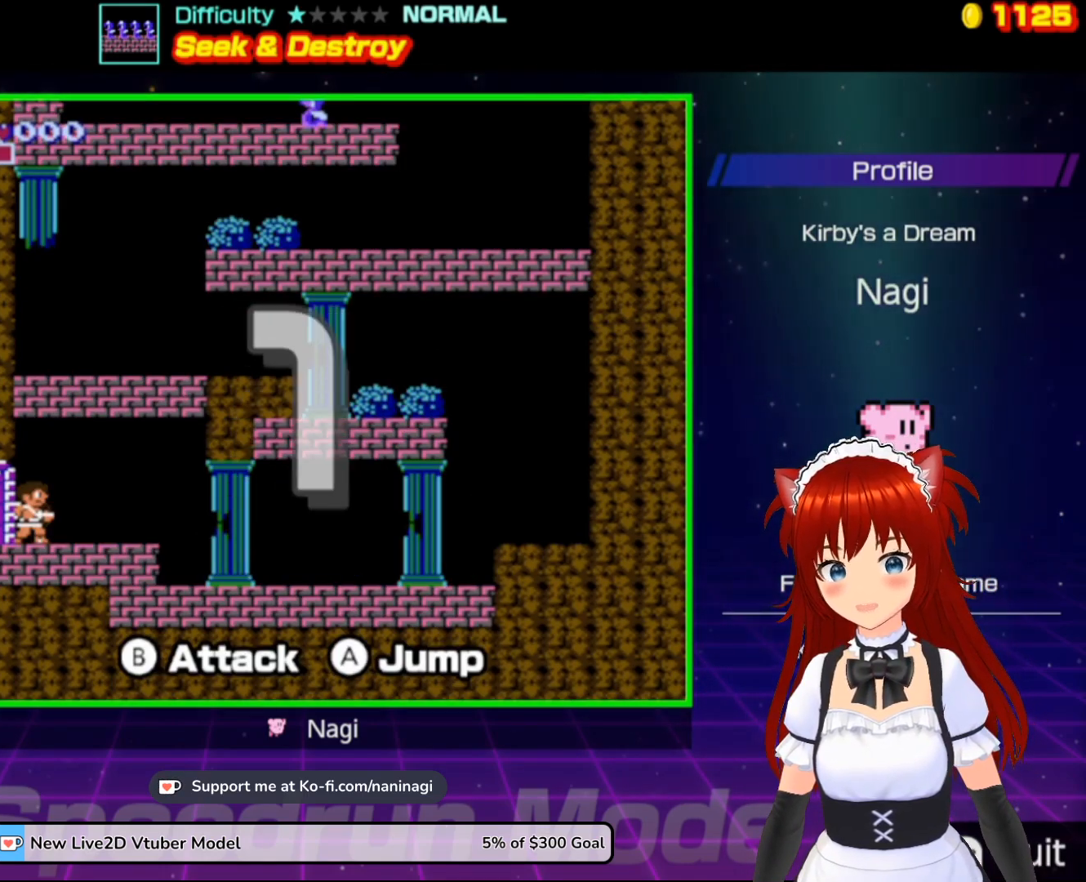
{"buttons": ["DPAD_RIGHT"], "events": []}
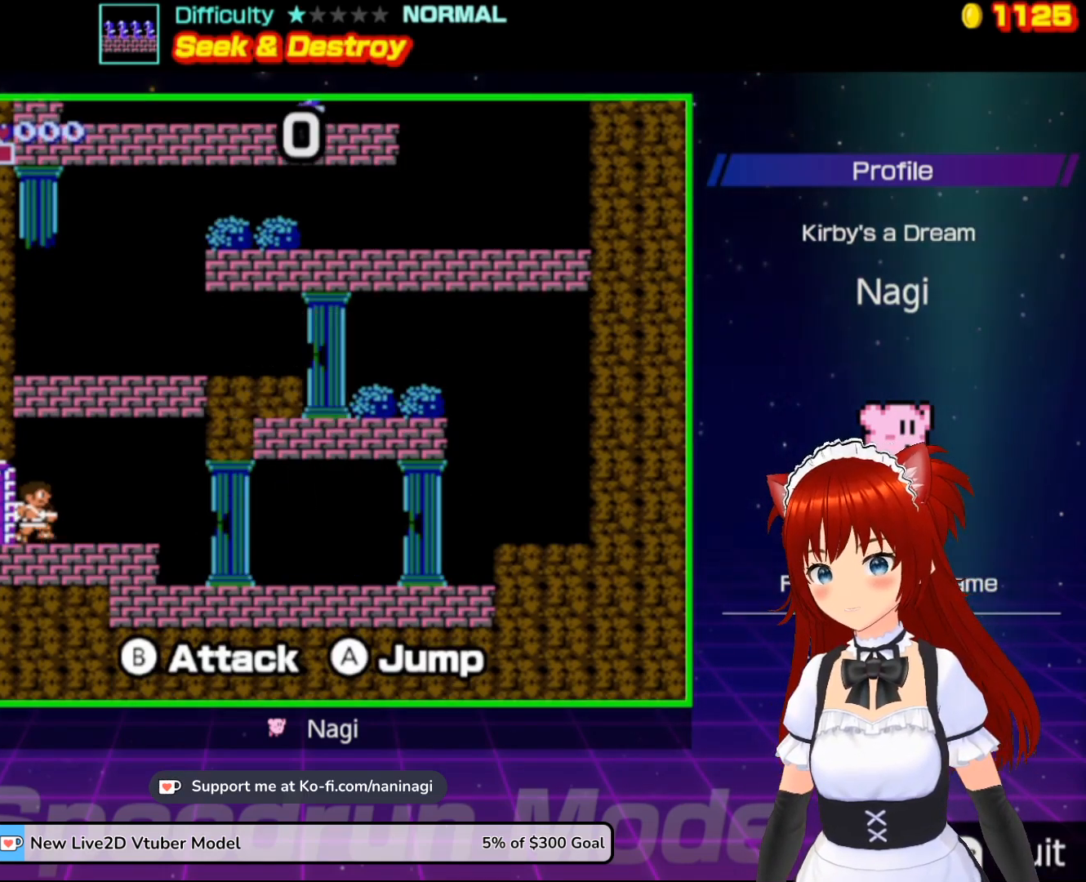
{"buttons": ["DPAD_RIGHT"], "events": []}
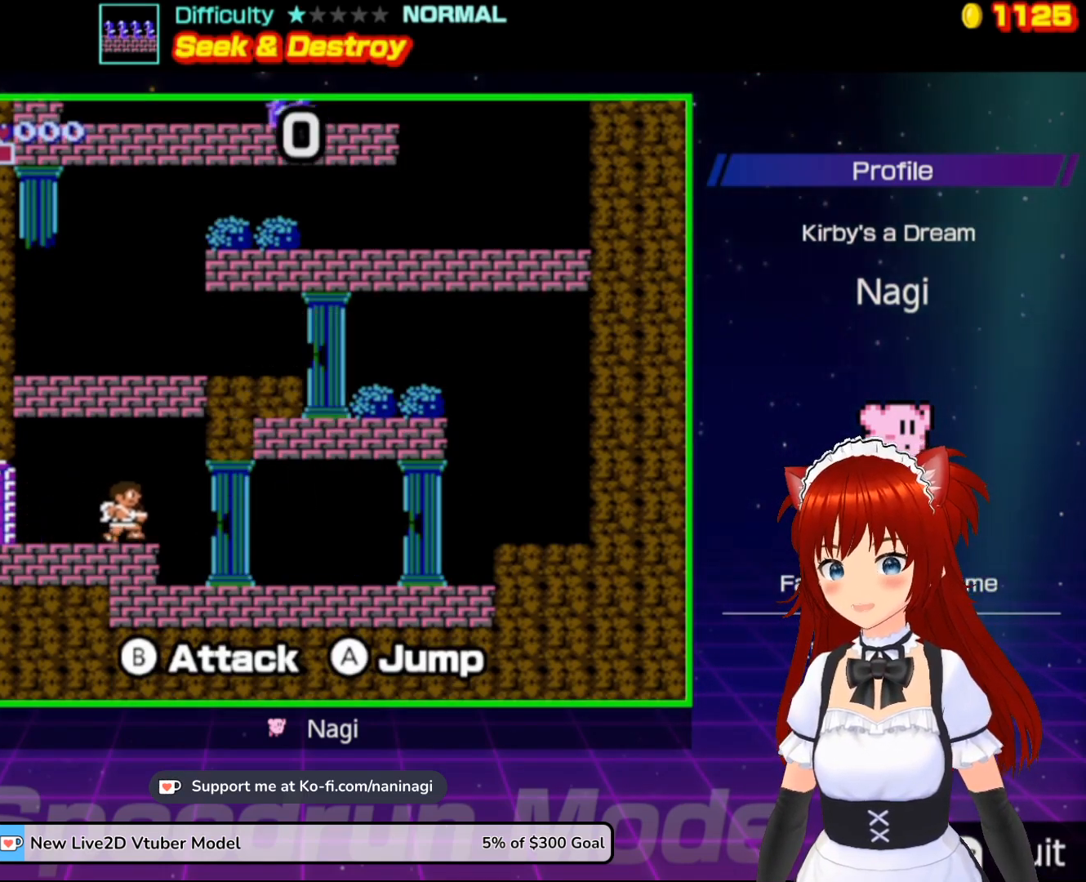
{"buttons": ["DPAD_RIGHT"], "events": []}
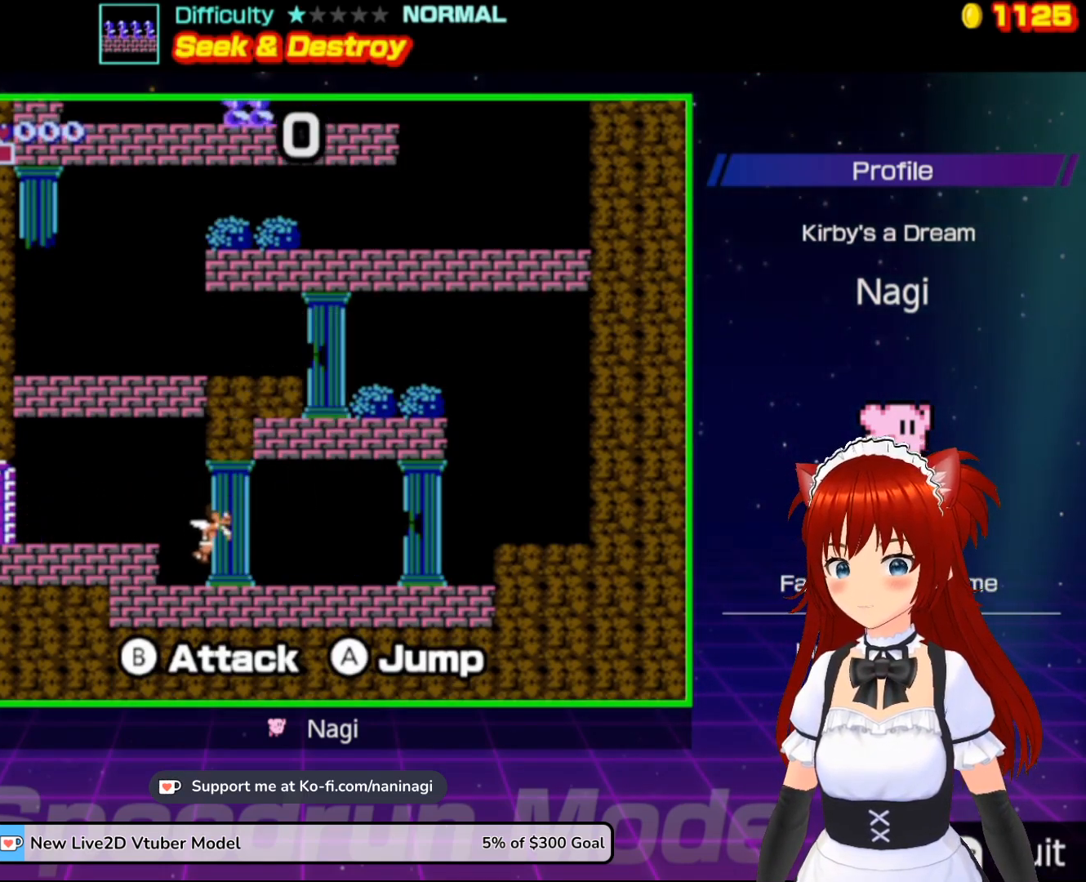
{"buttons": ["DPAD_RIGHT"], "events": []}
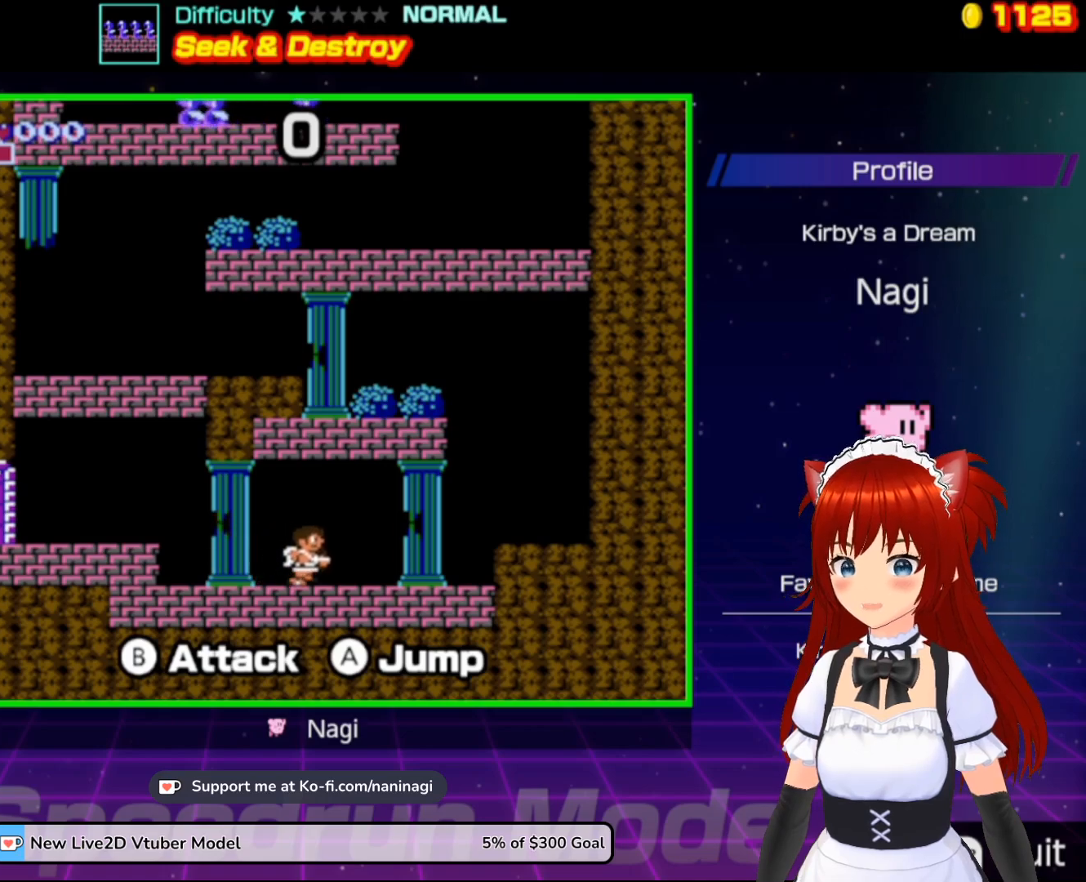
{"buttons": ["DPAD_RIGHT"], "events": []}
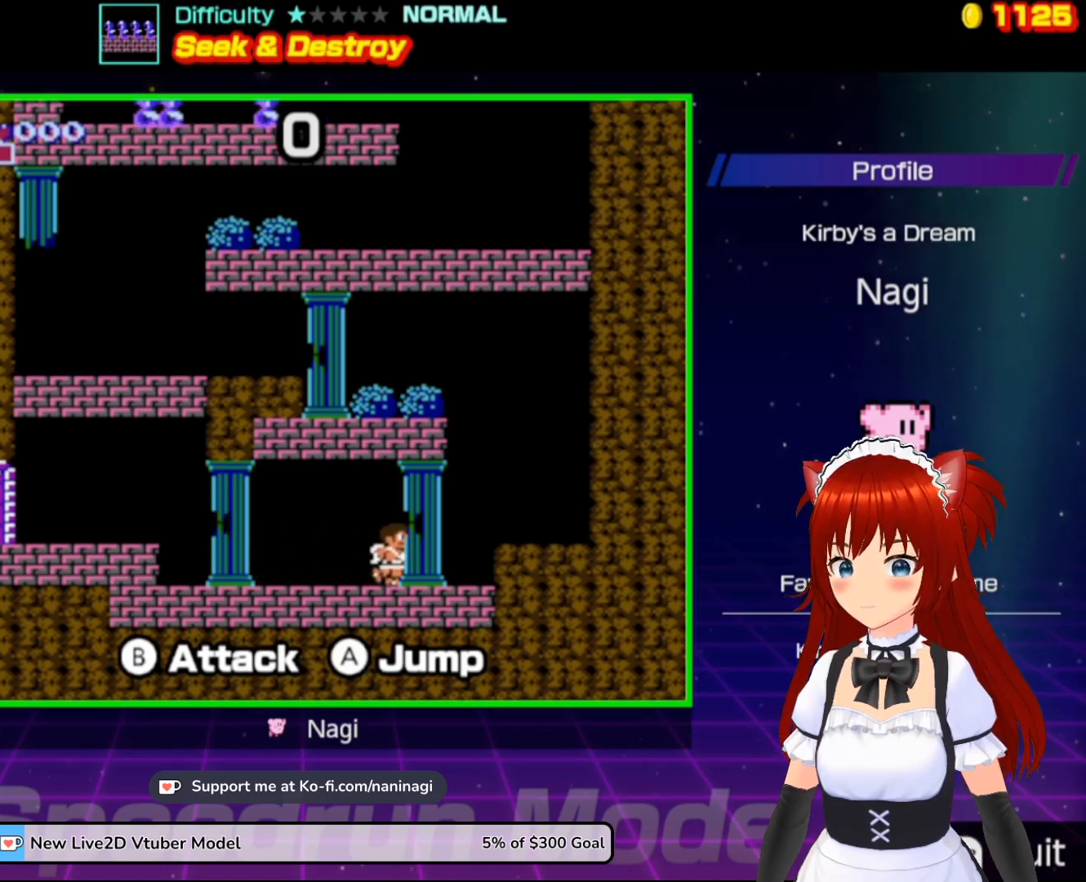
{"buttons": ["DPAD_RIGHT"], "events": [[217, "A", "down"], [317, "A", "up"]]}
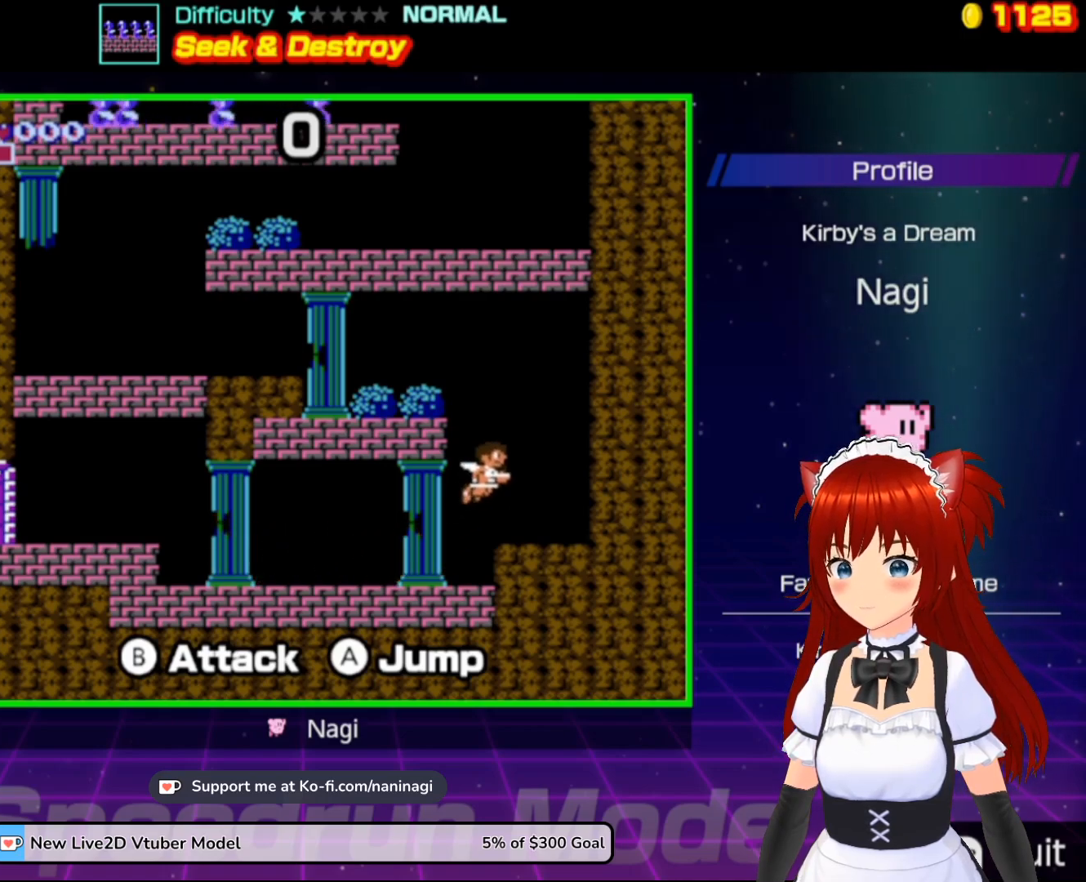
{"buttons": ["DPAD_LEFT"], "events": [[183, "DPAD_RIGHT", "up"], [250, "DPAD_LEFT", "down"]]}
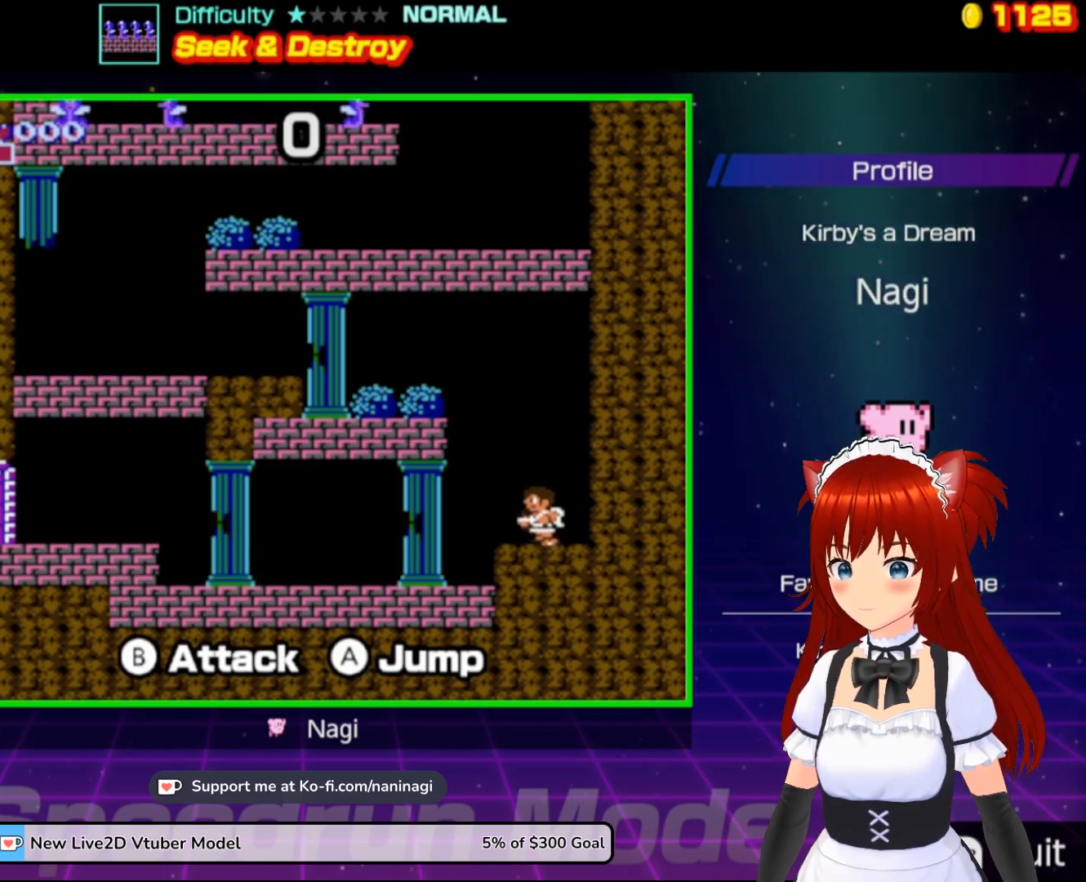
{"buttons": ["A", "DPAD_LEFT"], "events": [[17, "A", "down"]]}
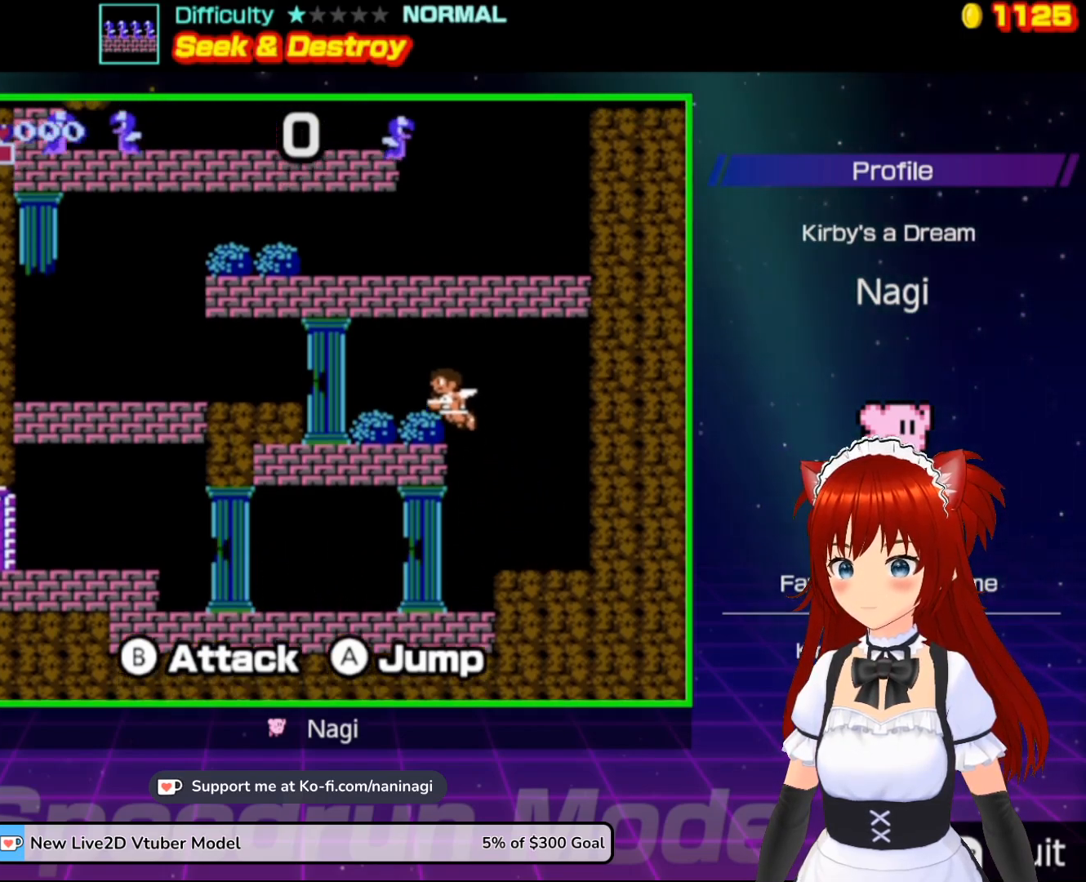
{"buttons": ["DPAD_LEFT"], "events": [[183, "A", "up"]]}
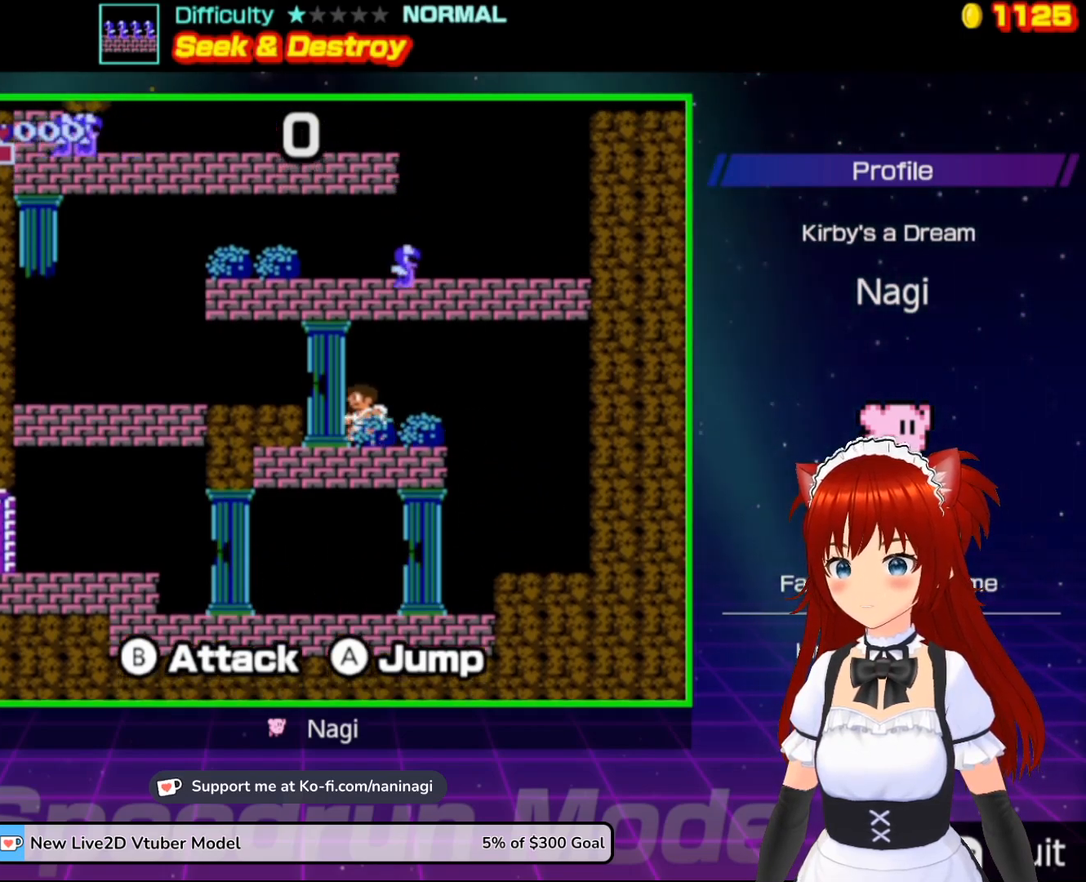
{"buttons": ["A", "DPAD_LEFT"], "events": [[50, "A", "down"]]}
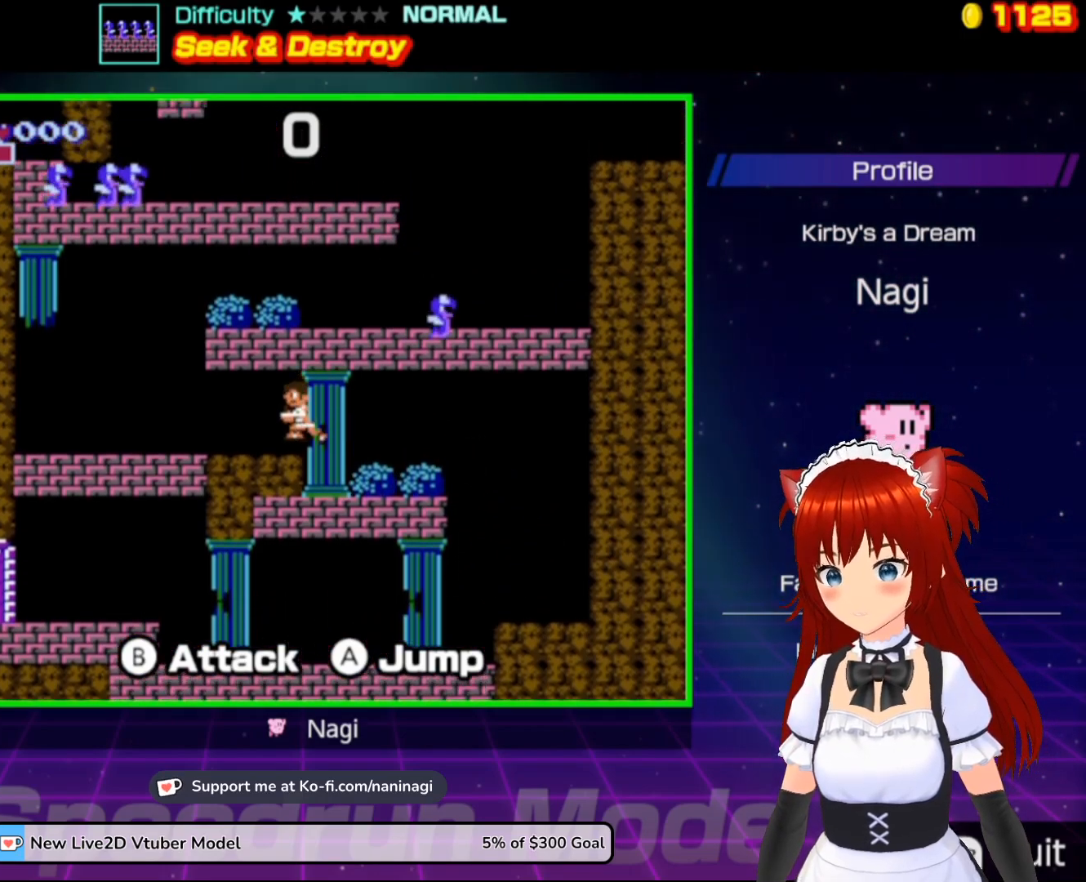
{"buttons": ["DPAD_LEFT"], "events": [[217, "A", "up"]]}
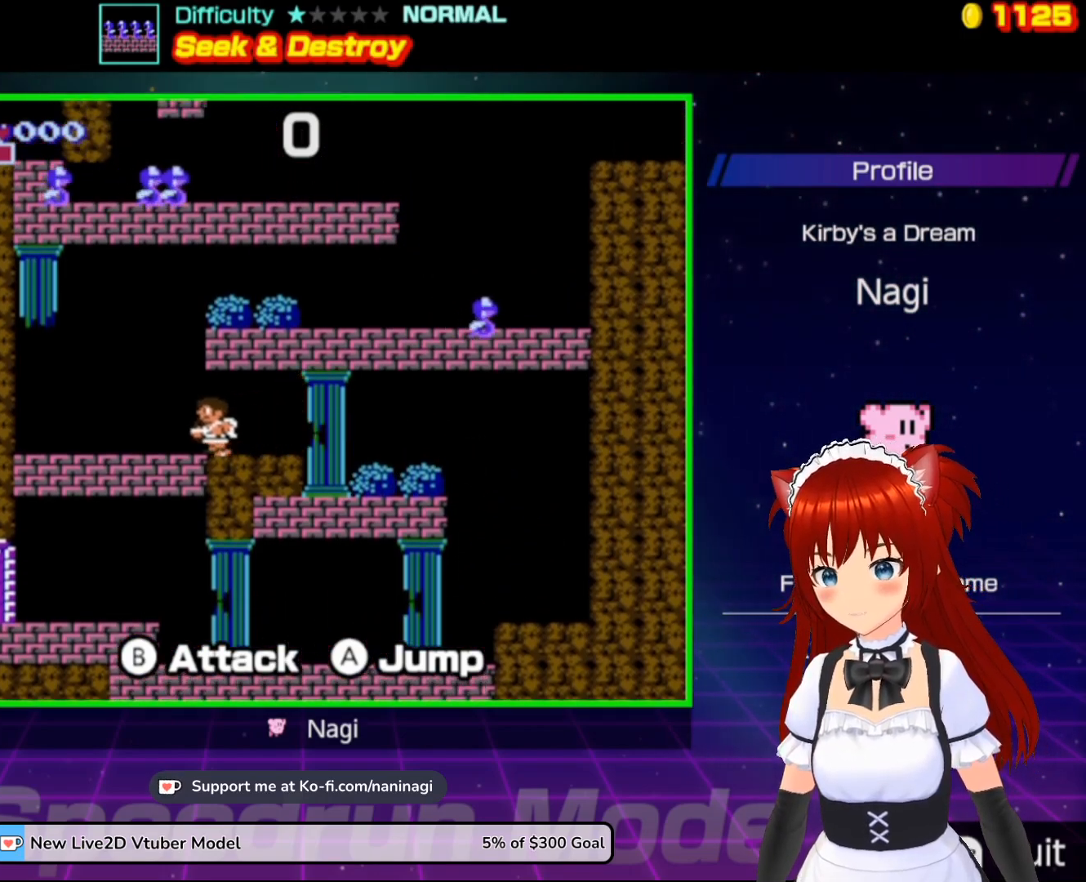
{"buttons": ["A", "DPAD_RIGHT"], "events": [[150, "A", "down"], [150, "DPAD_LEFT", "up"], [217, "DPAD_RIGHT", "down"]]}
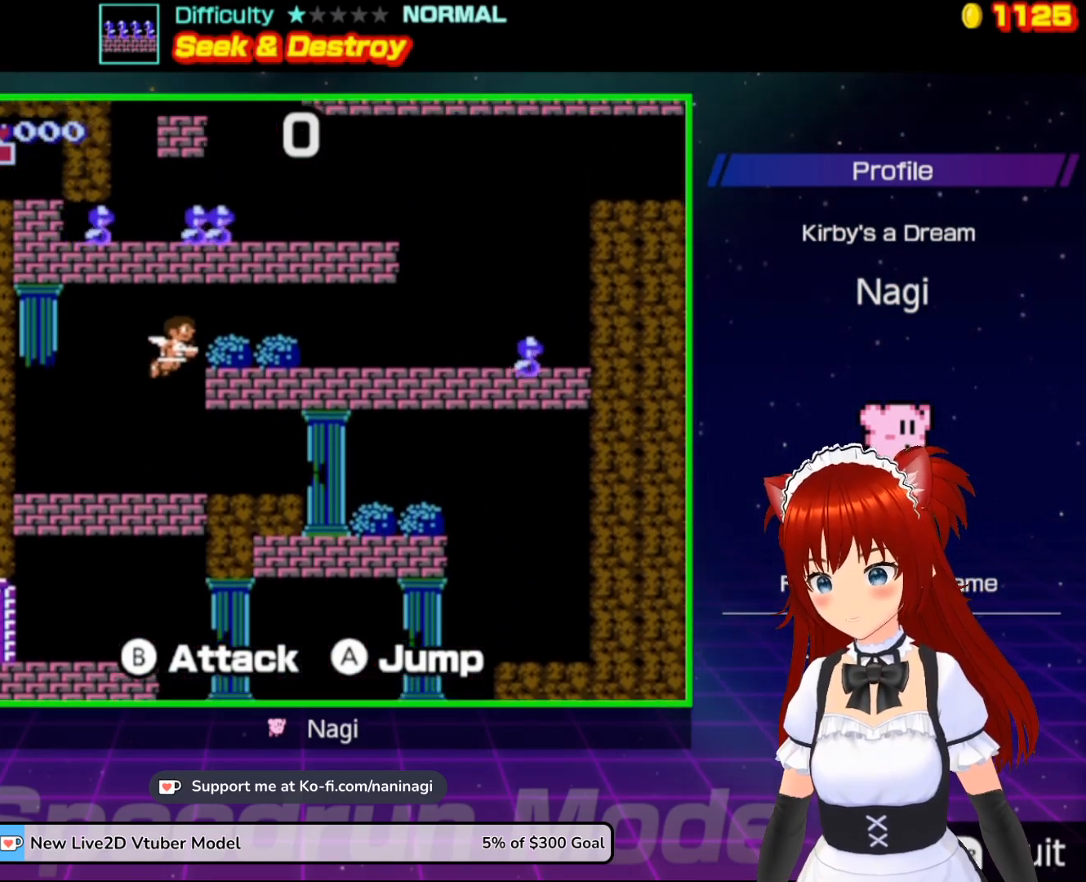
{"buttons": ["DPAD_RIGHT"], "events": [[417, "A", "up"]]}
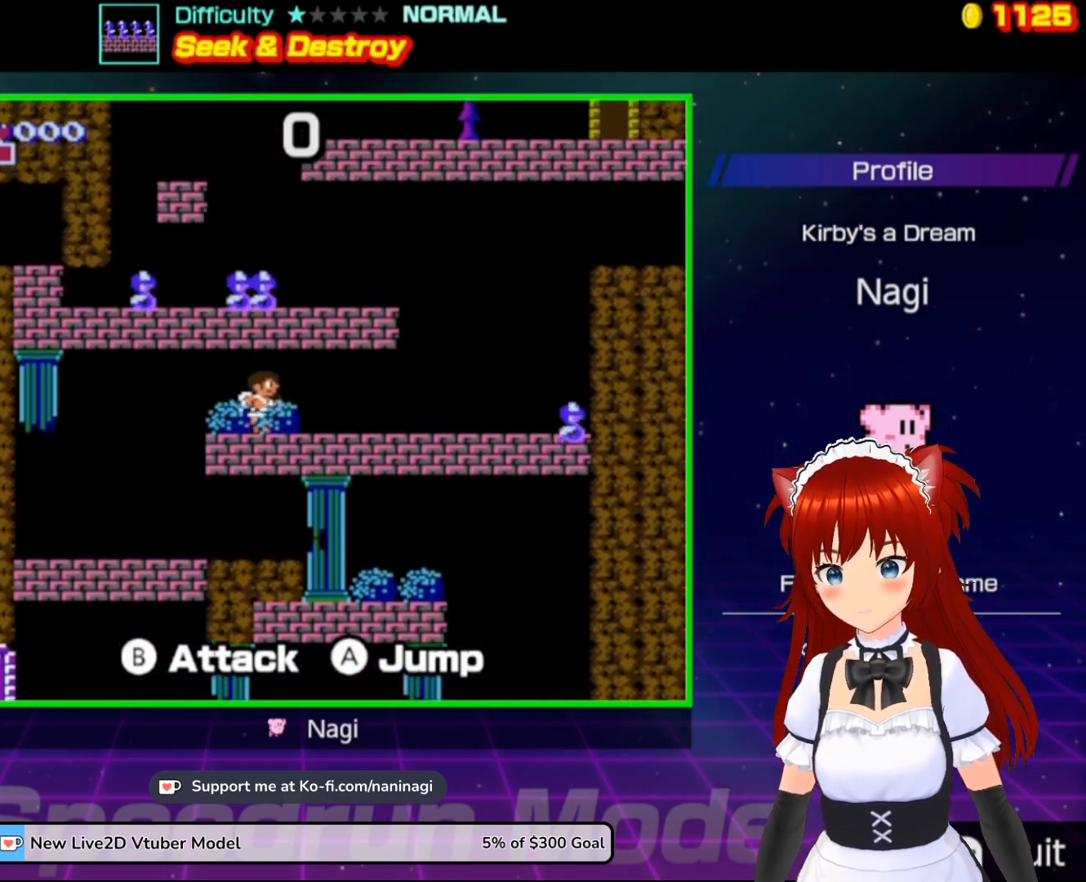
{"buttons": ["DPAD_RIGHT"], "events": []}
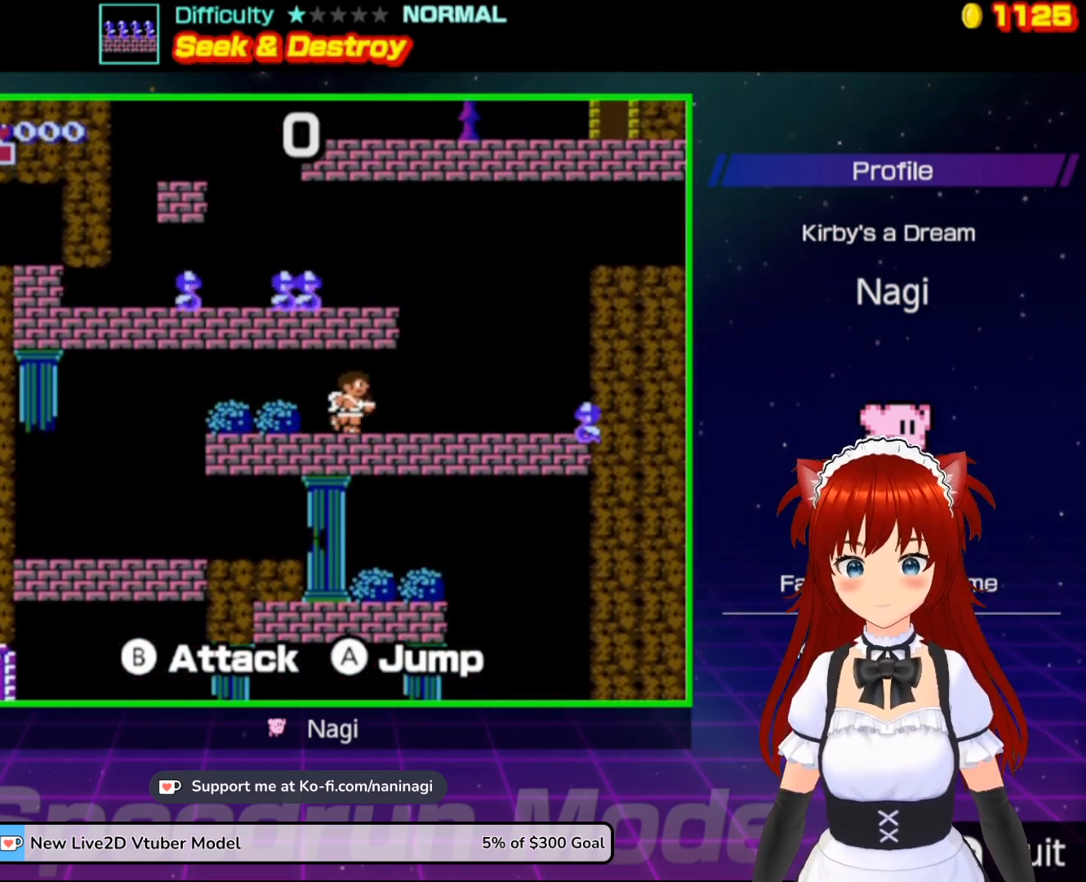
{"buttons": ["B", "DPAD_RIGHT"], "events": [[350, "B", "down"]]}
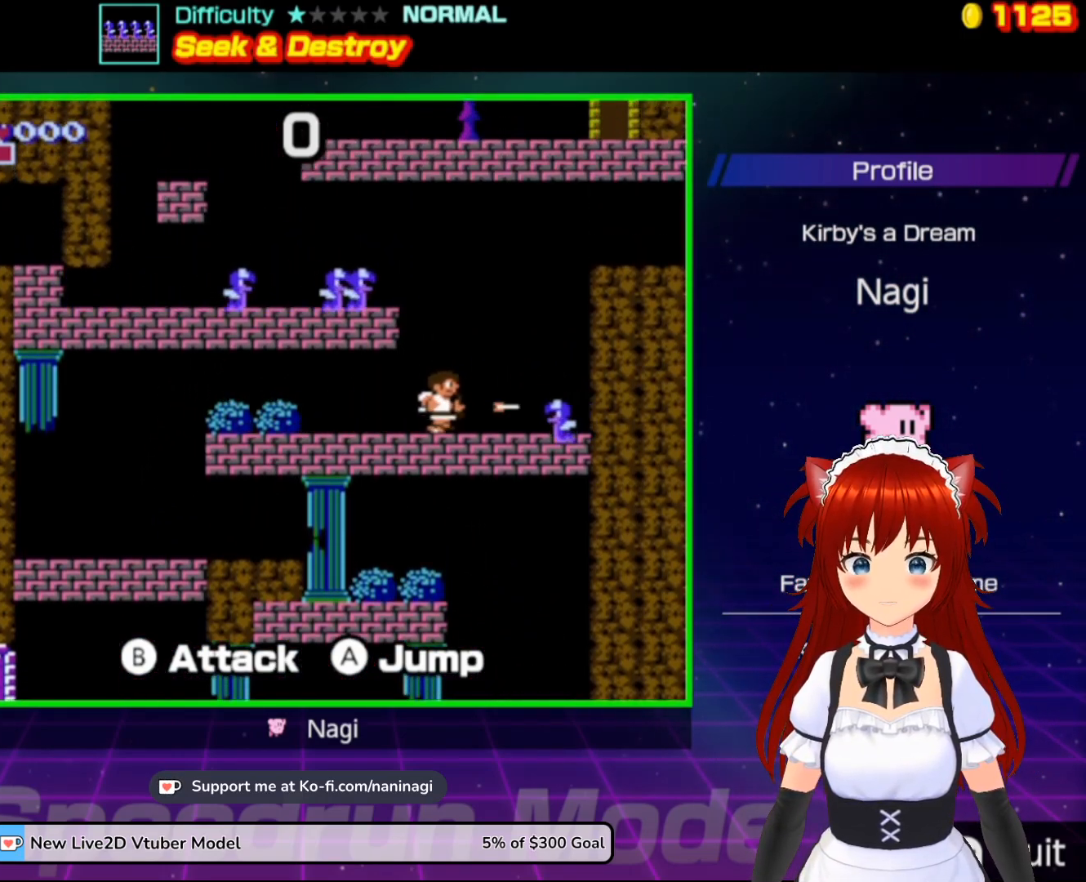
{"buttons": ["A"], "events": [[83, "DPAD_RIGHT", "up"], [150, "B", "up"], [250, "DPAD_LEFT", "down"], [383, "DPAD_LEFT", "up"], [450, "A", "down"]]}
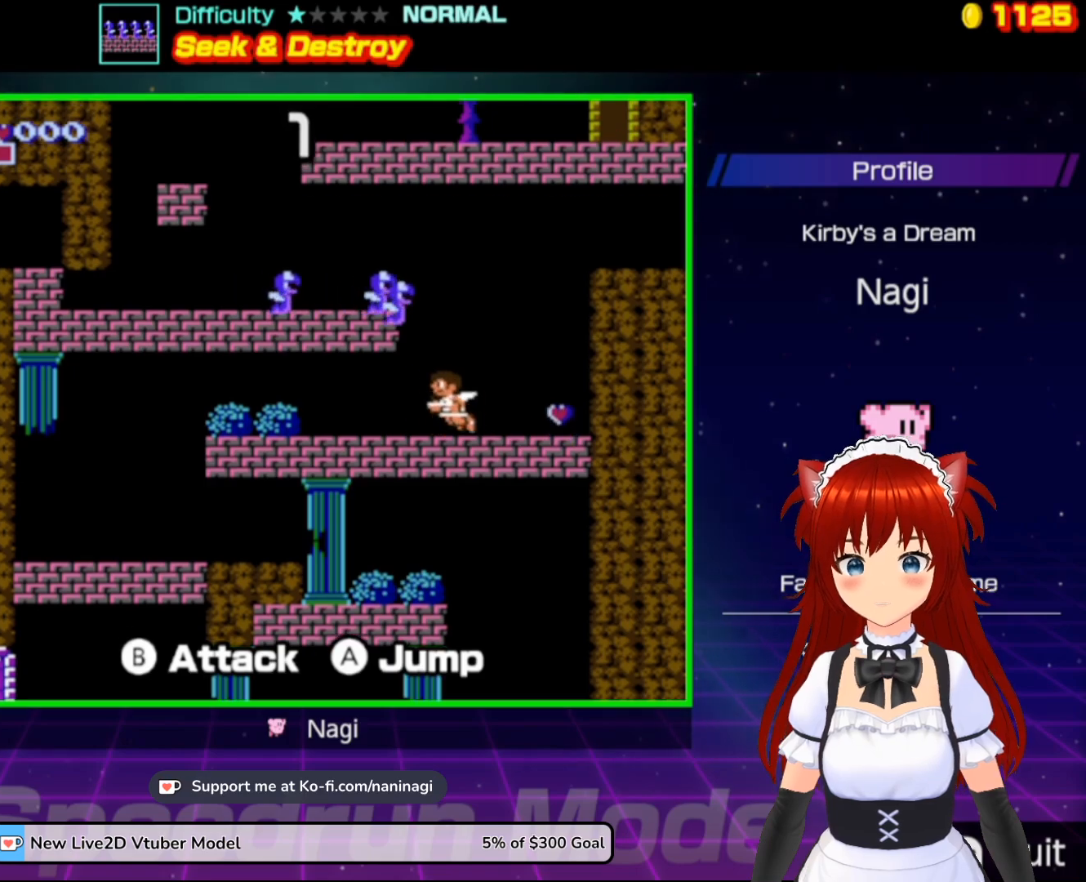
{"buttons": [], "events": [[117, "B", "down"], [217, "A", "up"], [250, "B", "up"], [317, "B", "down"], [417, "B", "up"]]}
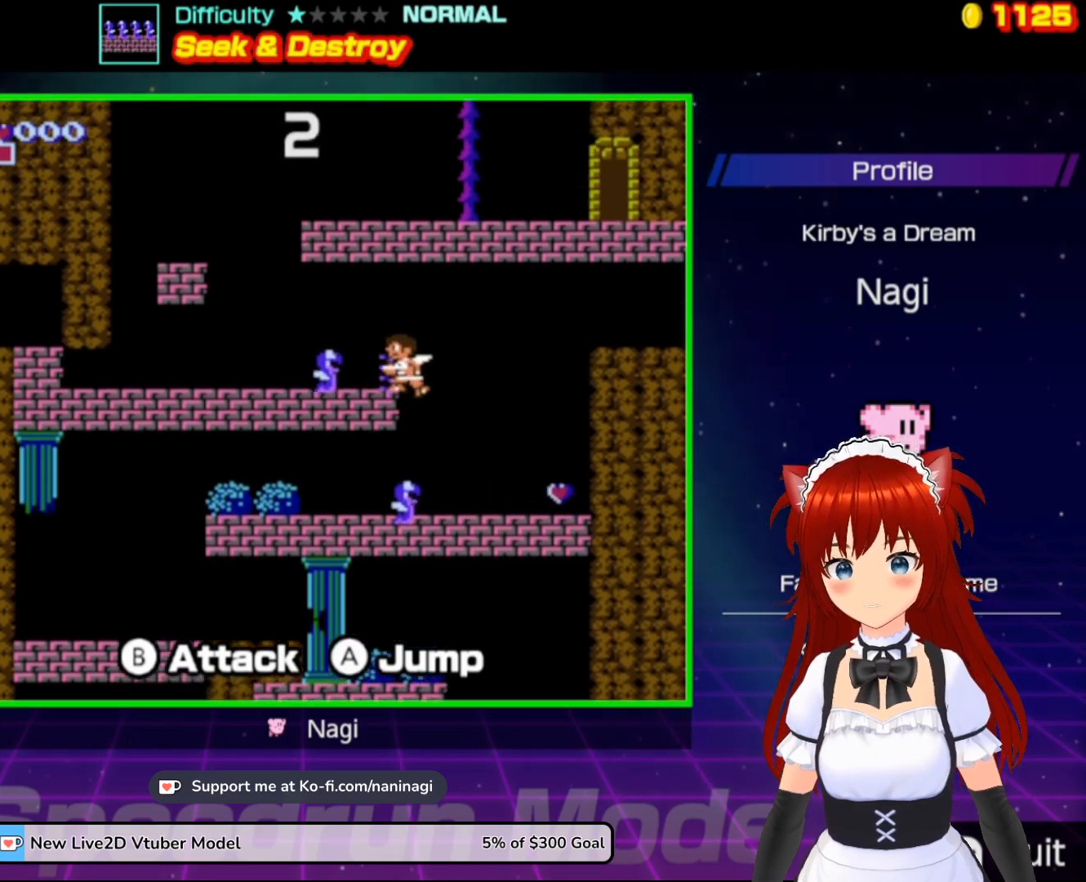
{"buttons": ["DPAD_RIGHT"], "events": [[17, "B", "down"], [150, "B", "up"], [317, "DPAD_RIGHT", "down"]]}
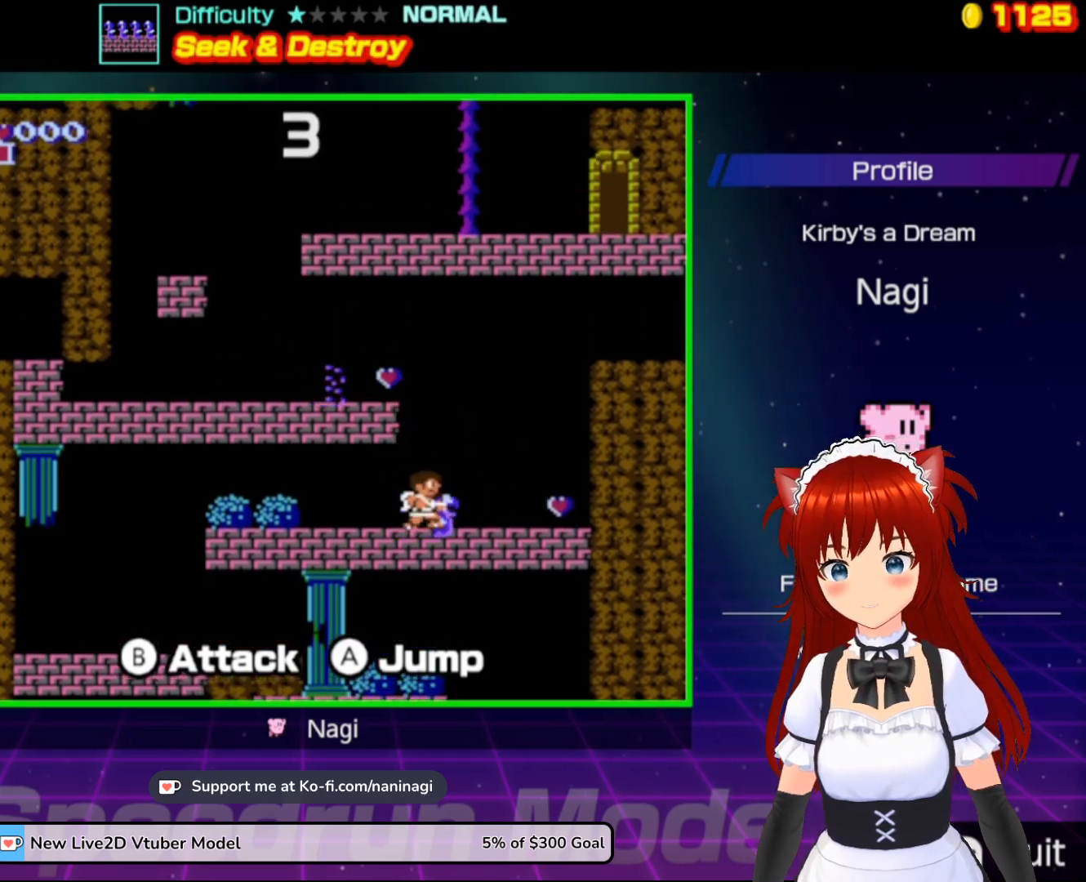
{"buttons": [], "events": [[83, "DPAD_DOWN", "down"], [83, "DPAD_RIGHT", "up"], [117, "DPAD_DOWN", "up"], [150, "B", "down"], [283, "B", "up"], [350, "B", "down"], [483, "B", "up"]]}
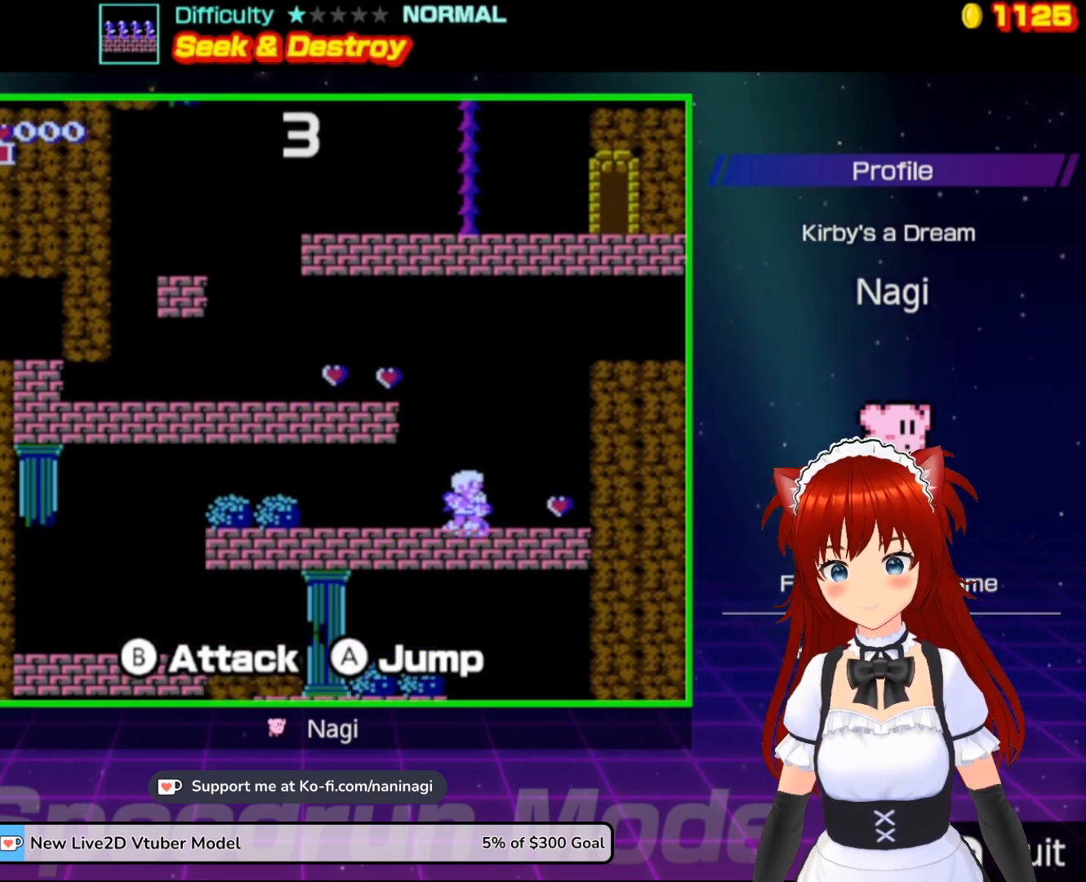
{"buttons": [], "events": [[67, "B", "down"], [150, "B", "up"], [183, "B", "down"], [317, "B", "up"], [350, "B", "down"], [467, "B", "up"]]}